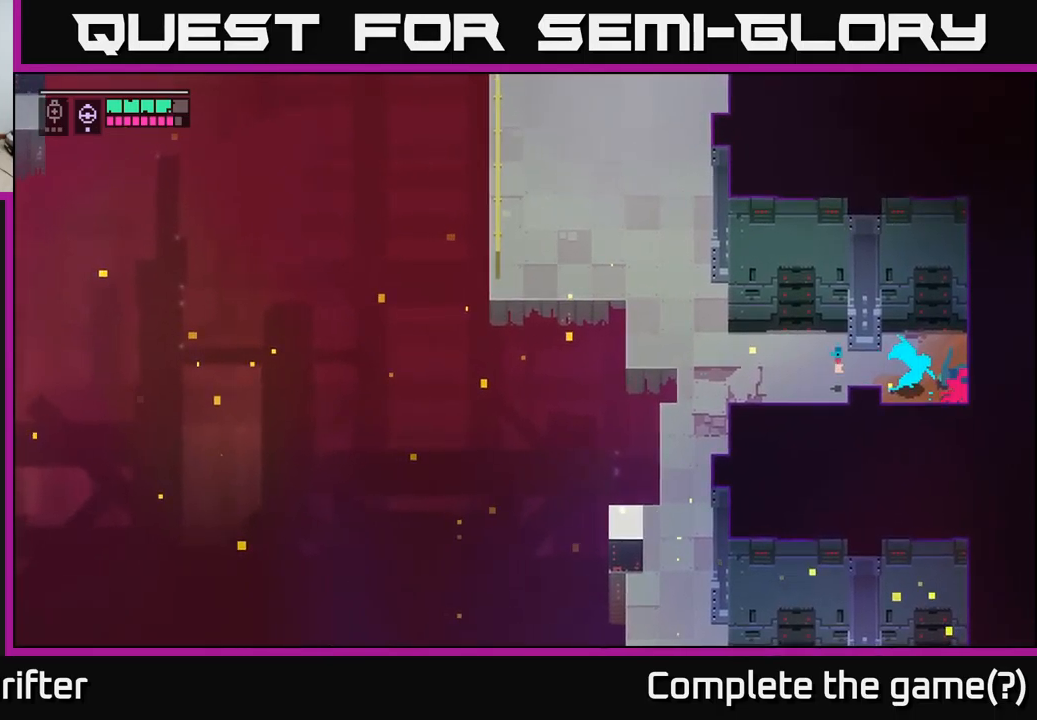
Gameplay with a controller (Xbox layout); each line is a JSON object with the inputs held at the frame after it. "events" lists button and stick changes between this image and that frame as [ms after this image, input, new state], when the widget could be followed in between.
{"buttons": [], "left_stick": "right", "right_stick": "center", "events": [[150, "left_stick", "right"]]}
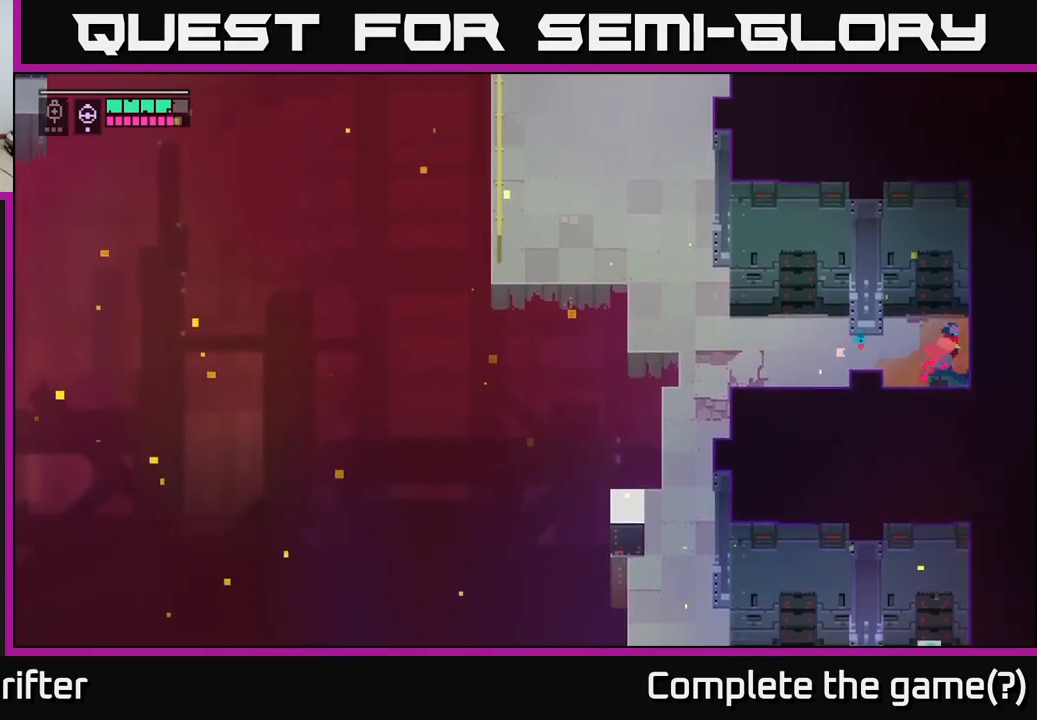
{"buttons": [], "left_stick": "down", "right_stick": "center", "events": [[84, "left_stick", "up-right"], [467, "left_stick", "down"]]}
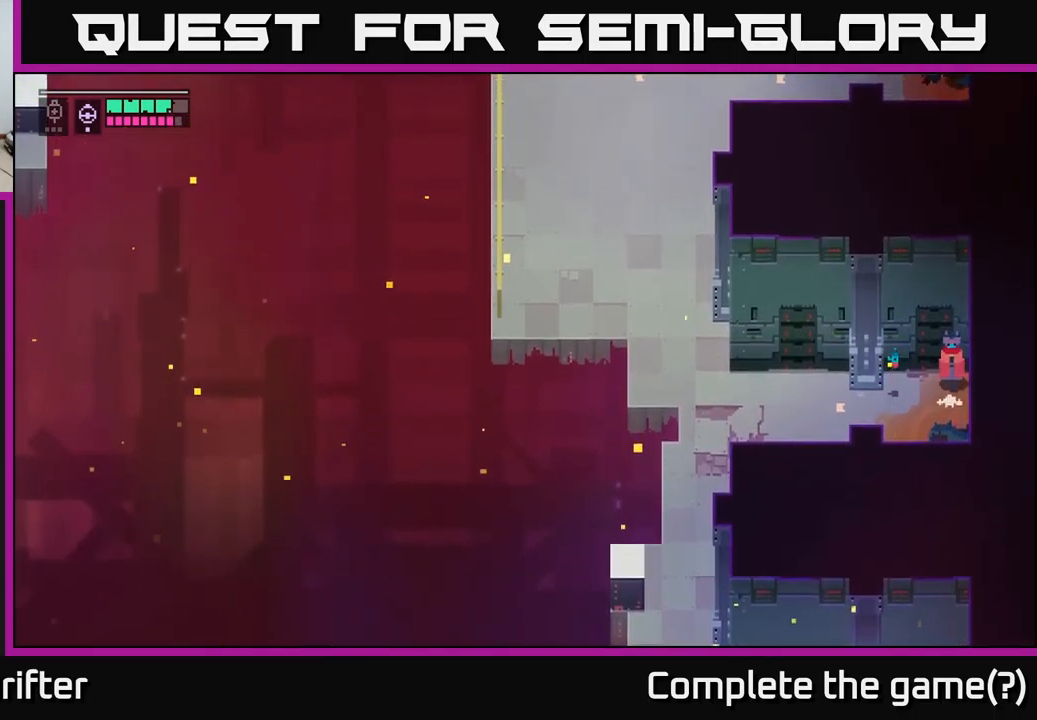
{"buttons": ["A"], "left_stick": "left", "right_stick": "center", "events": [[134, "left_stick", "down-left"], [300, "left_stick", "left"], [417, "A", "down"]]}
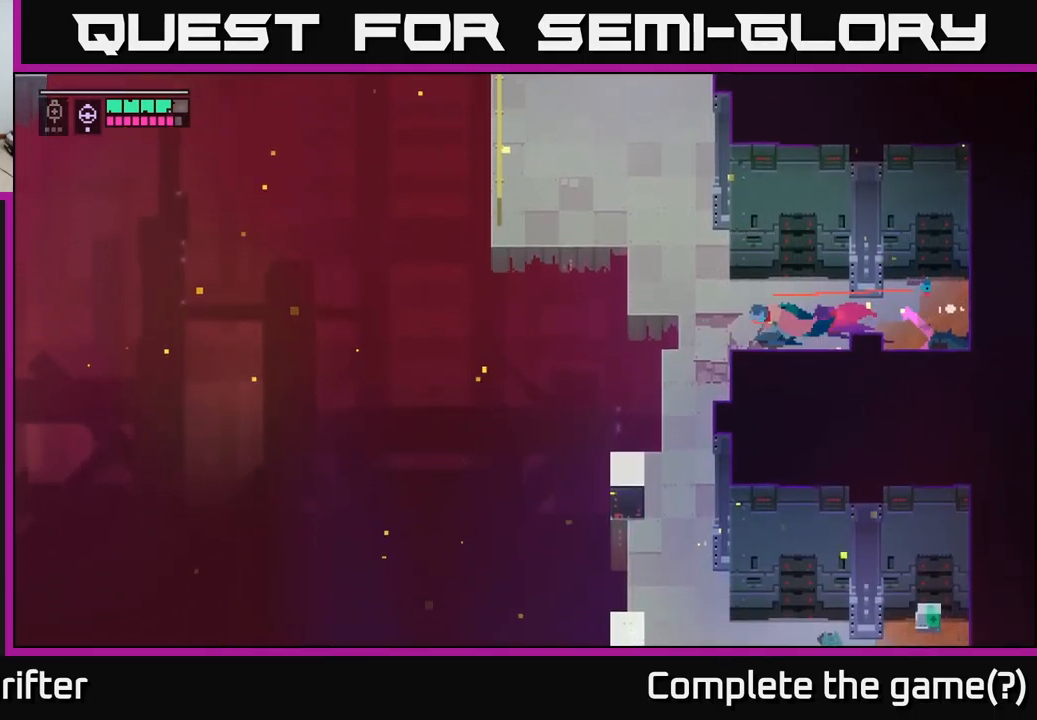
{"buttons": [], "left_stick": "down-left", "right_stick": "center", "events": [[67, "A", "up"], [150, "left_stick", "down-left"]]}
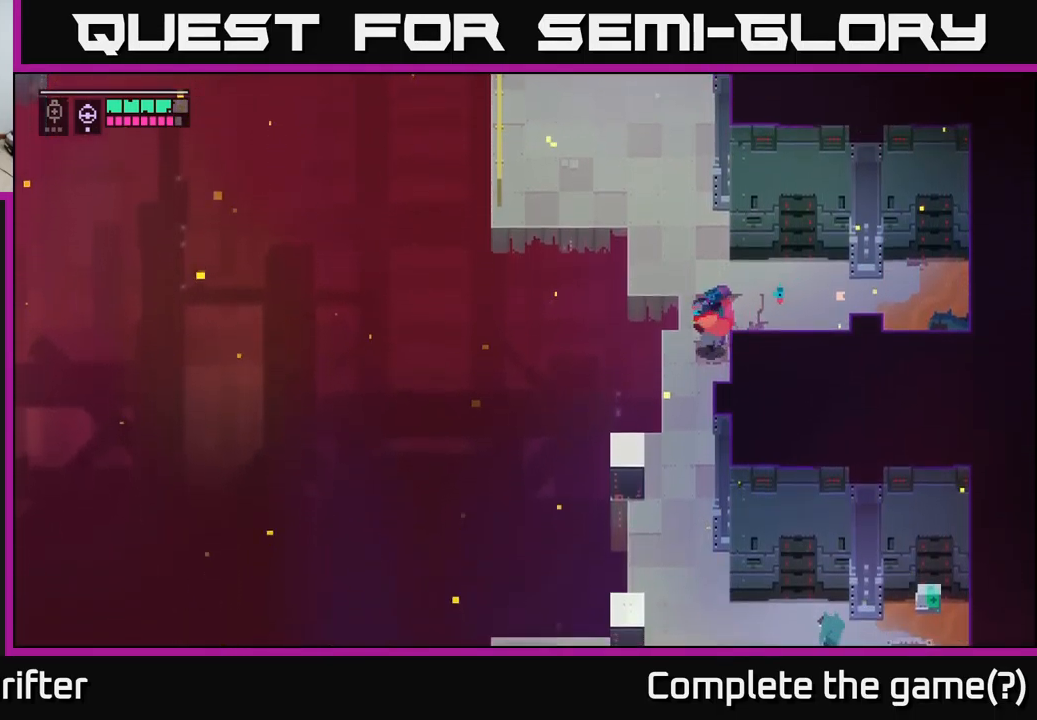
{"buttons": [], "left_stick": "down-left", "right_stick": "center", "events": []}
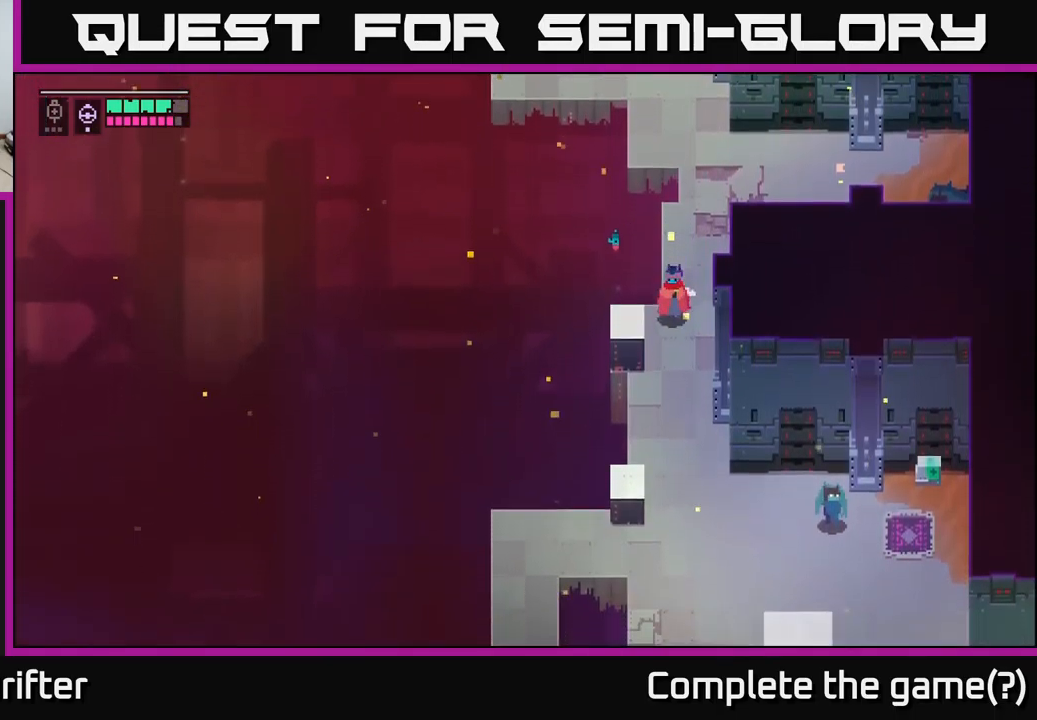
{"buttons": [], "left_stick": "down-right", "right_stick": "center", "events": [[17, "left_stick", "down"], [400, "left_stick", "down-right"]]}
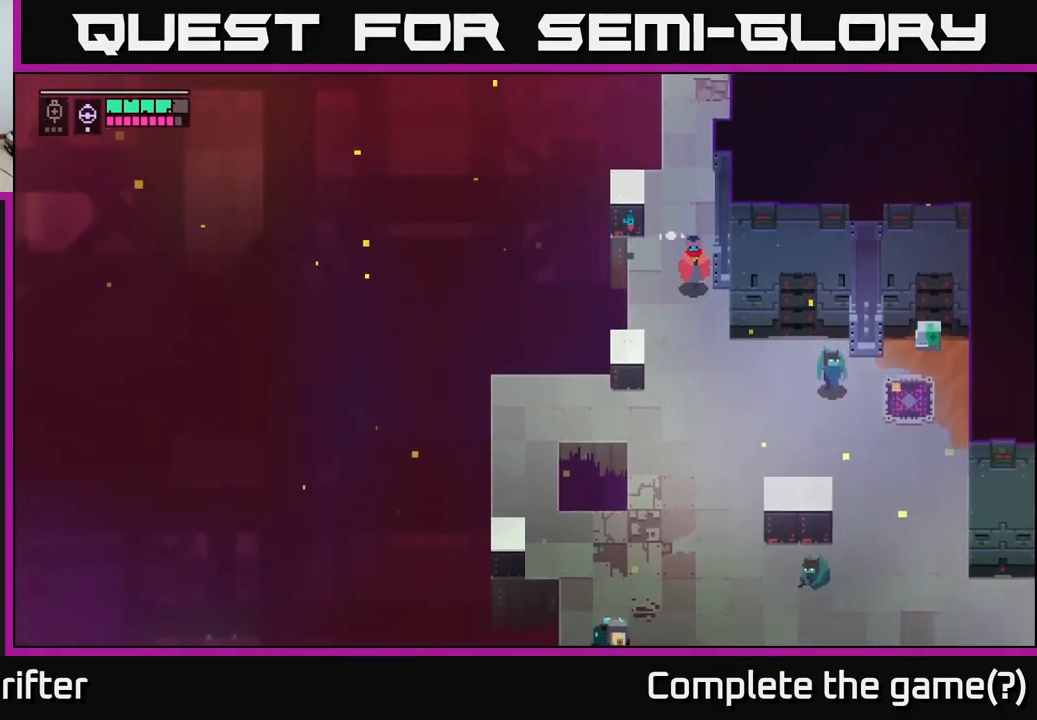
{"buttons": [], "left_stick": "down-right", "right_stick": "center", "events": []}
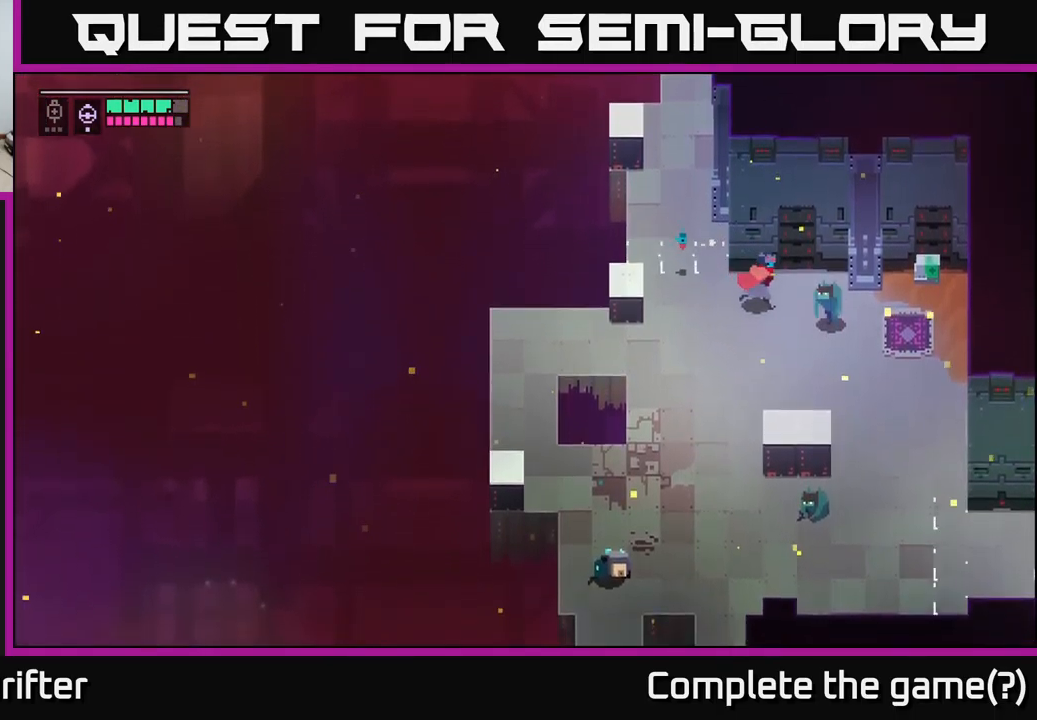
{"buttons": ["X"], "left_stick": "down-right", "right_stick": "center", "events": [[67, "X", "down"], [234, "X", "up"], [384, "X", "down"]]}
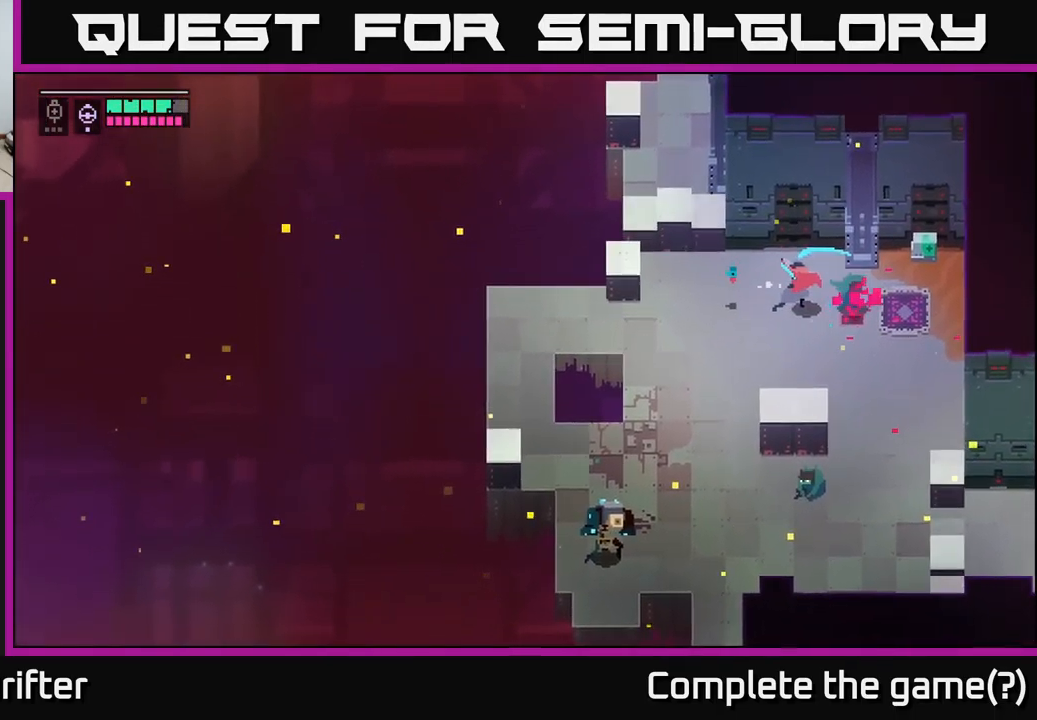
{"buttons": [], "left_stick": "down-left", "right_stick": "center", "events": [[34, "X", "up"], [67, "left_stick", "center"], [250, "X", "down"], [384, "left_stick", "down-left"], [400, "X", "up"]]}
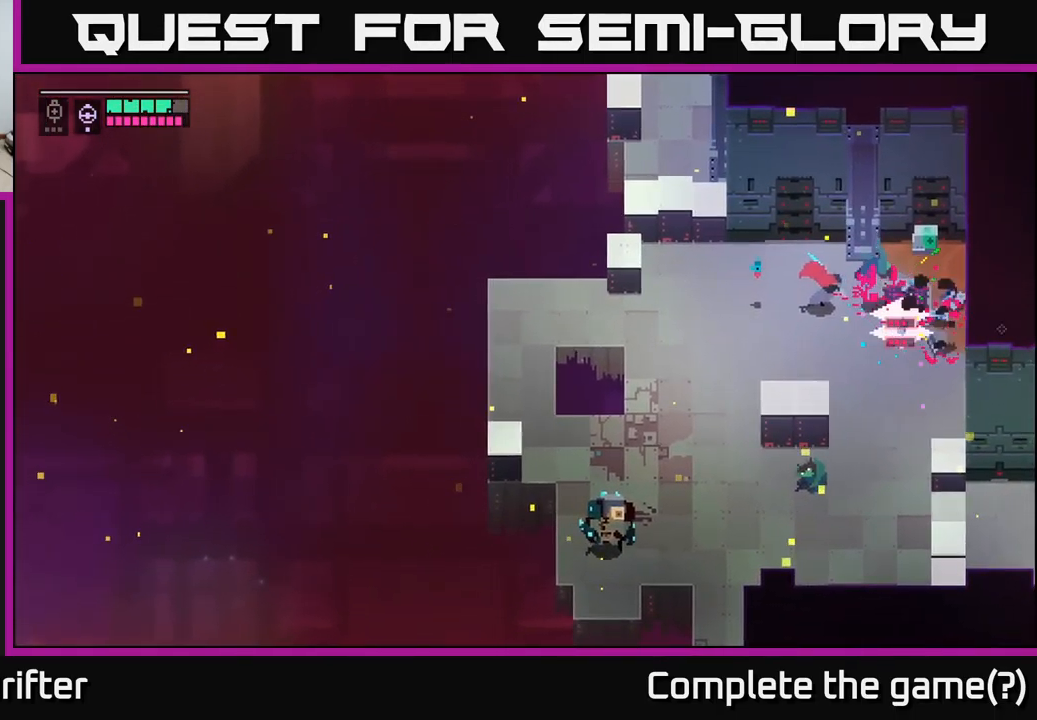
{"buttons": ["L2"], "left_stick": "down-left", "right_stick": "center", "events": [[33, "L2", "down"], [166, "R2", "down"], [233, "R2", "up"], [366, "R2", "down"], [466, "R2", "up"]]}
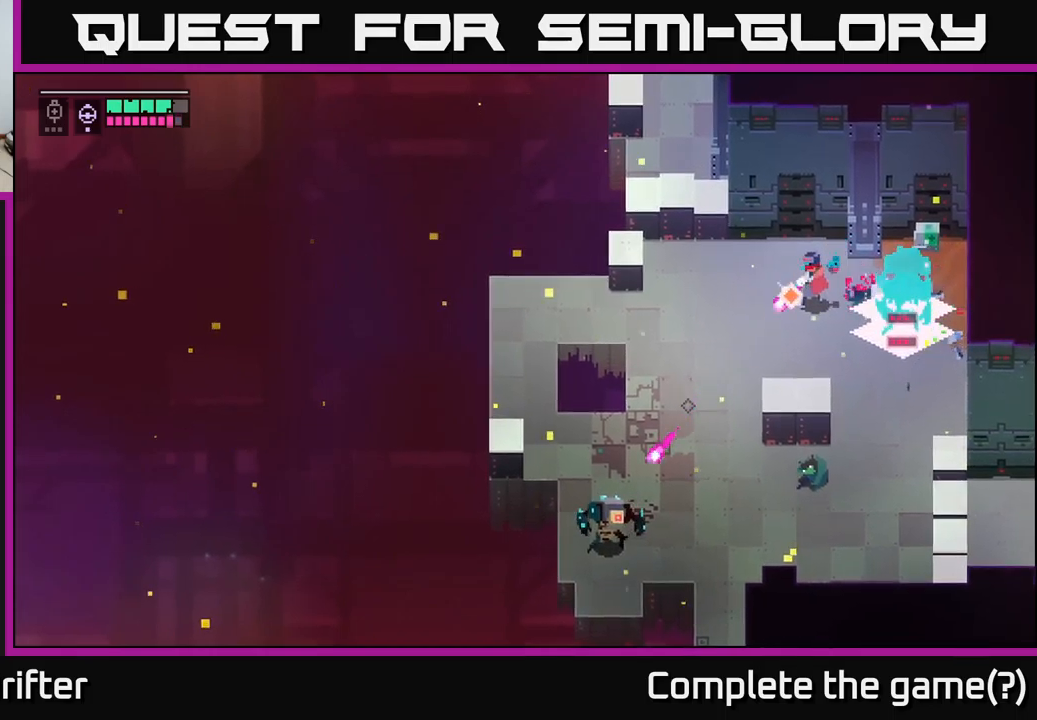
{"buttons": ["L2"], "left_stick": "down-left", "right_stick": "center", "events": [[17, "R2", "down"], [134, "R2", "up"], [250, "R2", "down"], [367, "R2", "up"]]}
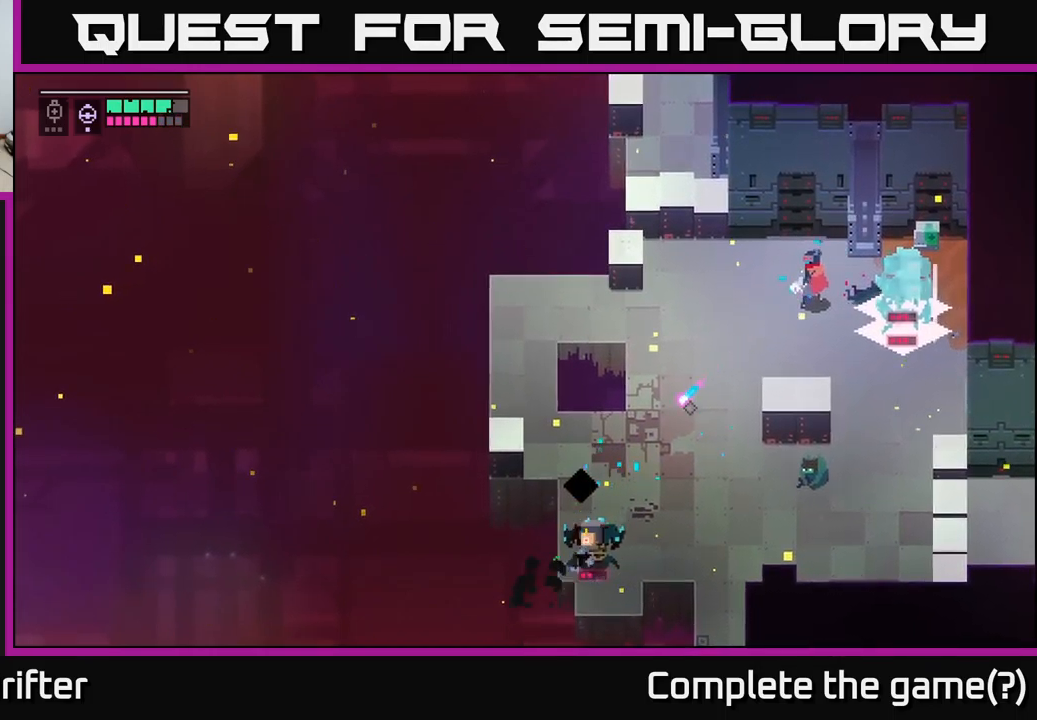
{"buttons": [], "left_stick": "down-left", "right_stick": "center", "events": [[34, "R2", "down"], [184, "R2", "up"], [400, "L2", "up"]]}
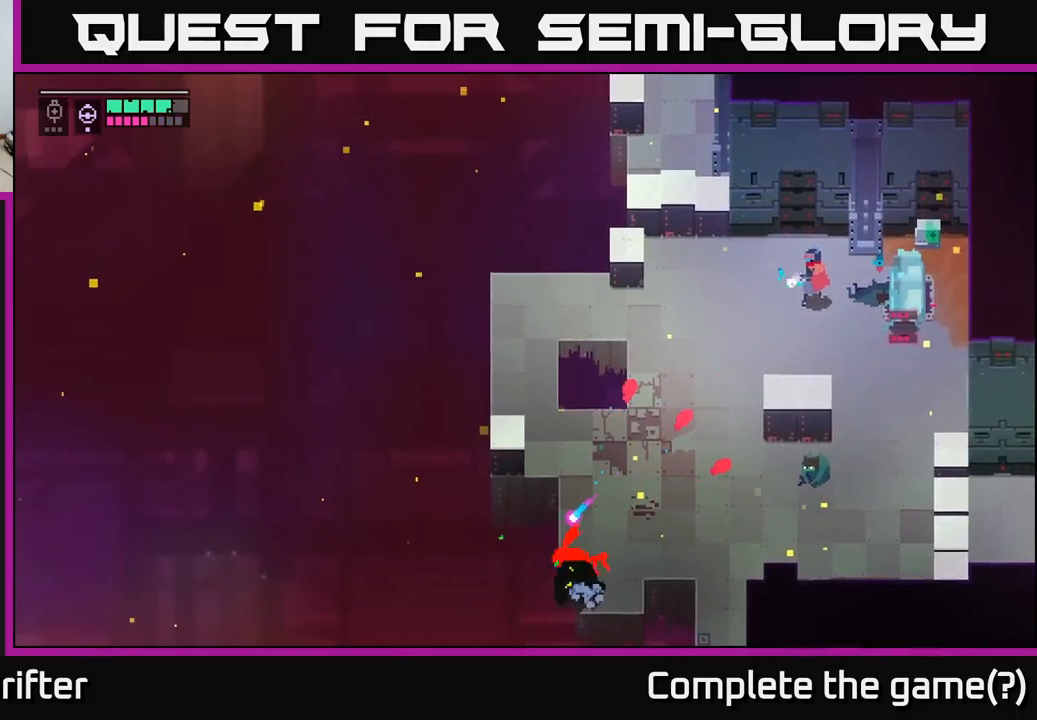
{"buttons": [], "left_stick": "up-left", "right_stick": "center", "events": [[134, "left_stick", "left"], [250, "left_stick", "up-left"]]}
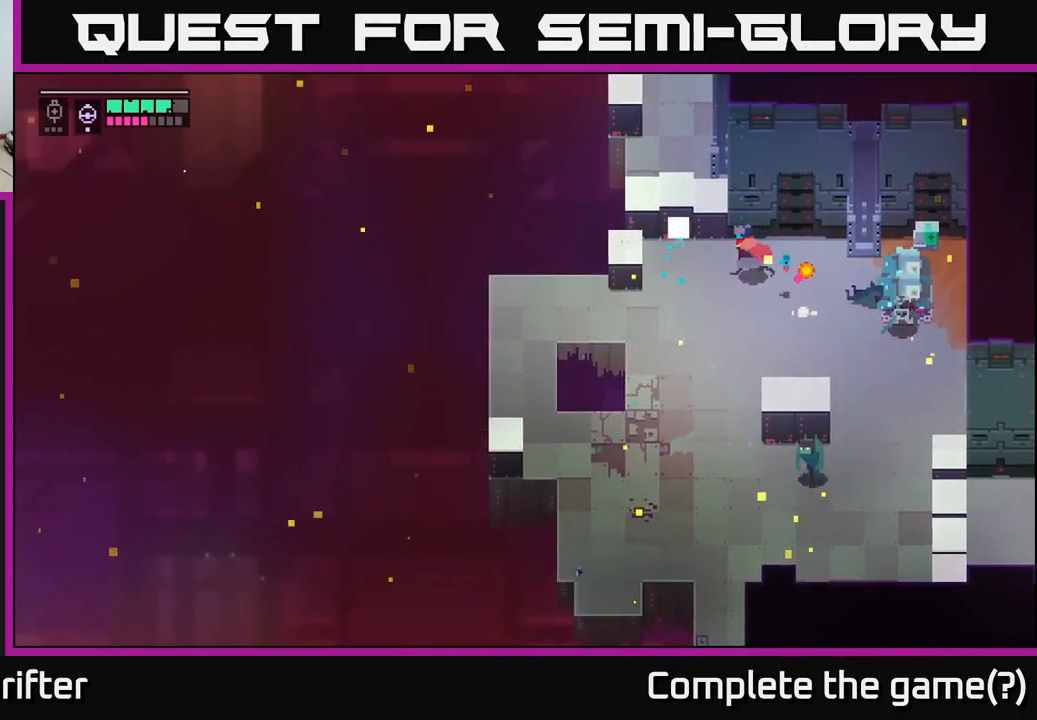
{"buttons": [], "left_stick": "down-right", "right_stick": "center", "events": [[100, "left_stick", "down-left"], [217, "left_stick", "down"], [300, "A", "down"], [434, "A", "up"], [467, "left_stick", "down-right"]]}
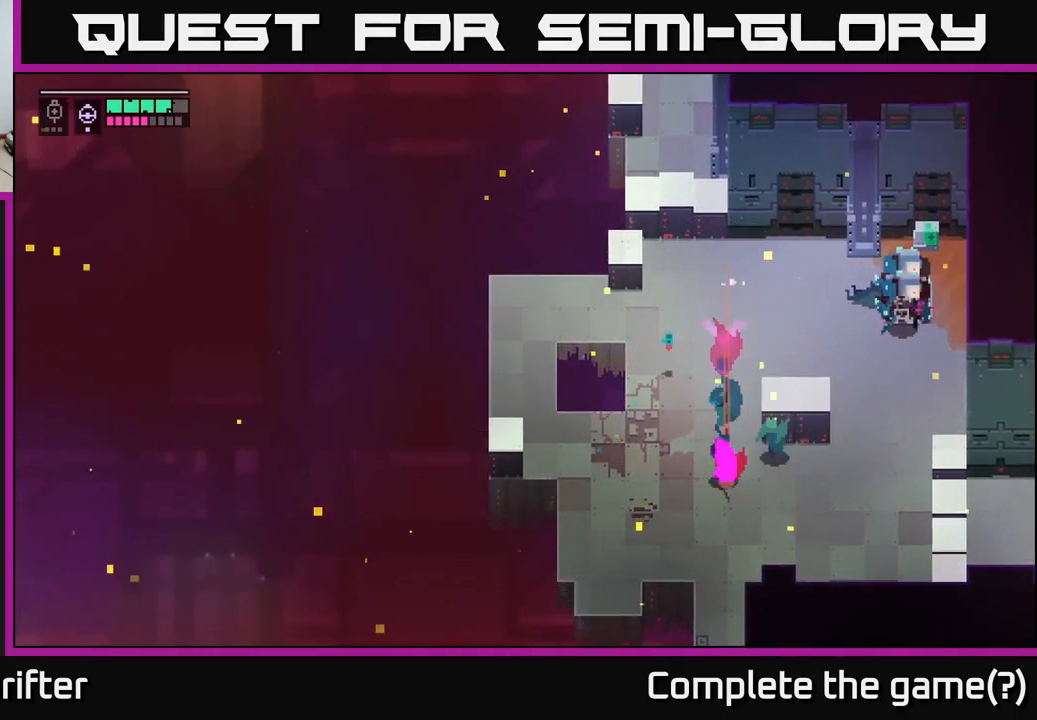
{"buttons": [], "left_stick": "right", "right_stick": "center", "events": [[67, "X", "down"], [134, "left_stick", "right"], [167, "X", "up"], [334, "X", "down"], [484, "X", "up"]]}
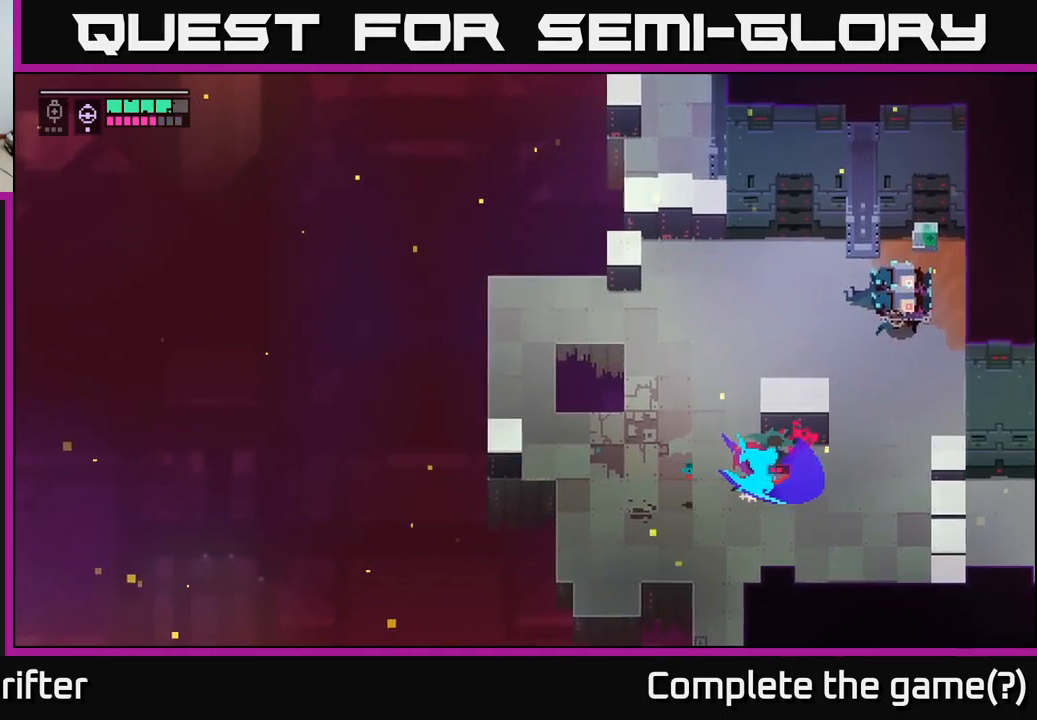
{"buttons": [], "left_stick": "left", "right_stick": "center", "events": [[134, "A", "down"], [250, "A", "up"], [334, "left_stick", "left"]]}
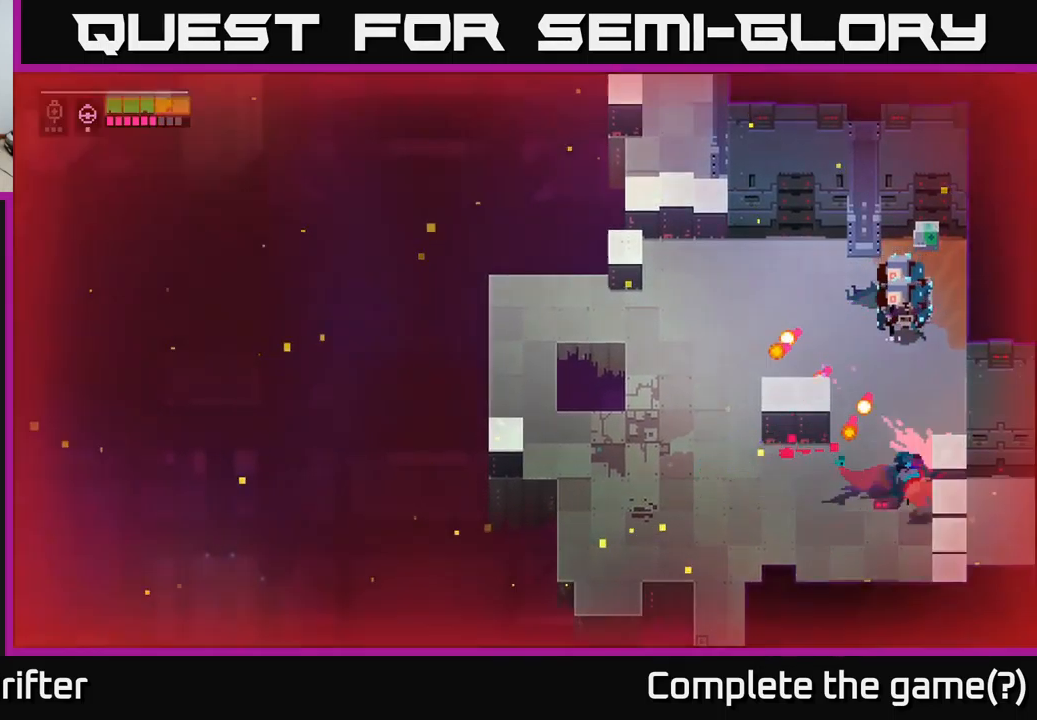
{"buttons": ["X"], "left_stick": "center", "right_stick": "center", "events": [[117, "X", "down"], [217, "left_stick", "center"], [234, "X", "up"], [500, "X", "down"]]}
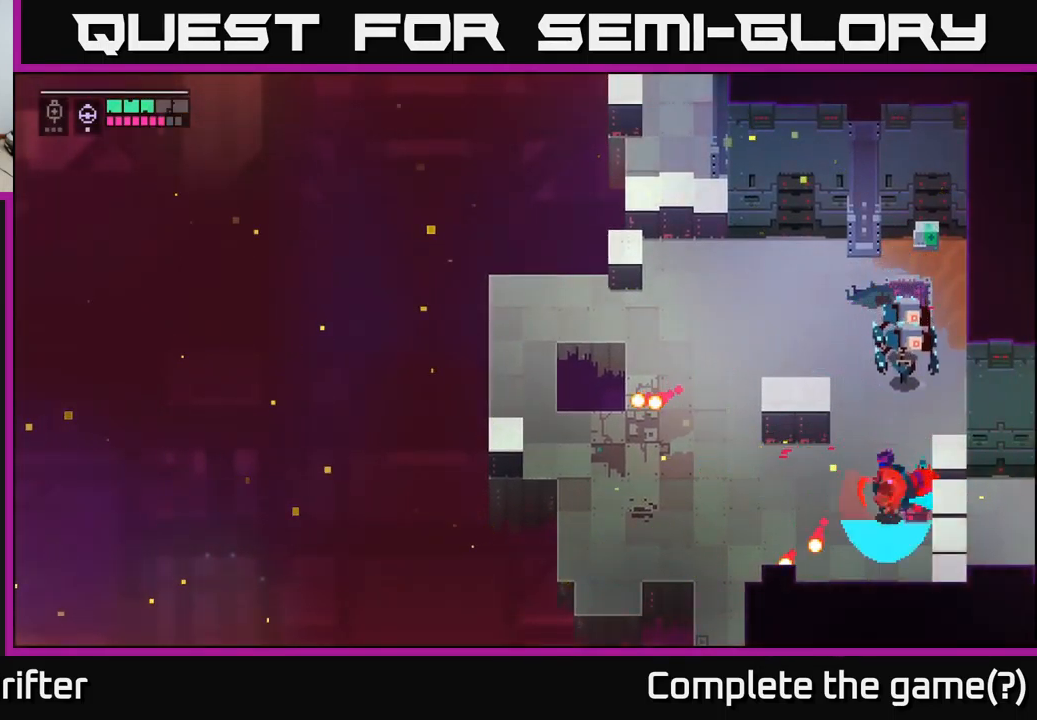
{"buttons": ["A", "X"], "left_stick": "up", "right_stick": "center", "events": [[50, "left_stick", "down-right"], [134, "X", "up"], [300, "left_stick", "up"], [384, "A", "down"], [384, "X", "down"]]}
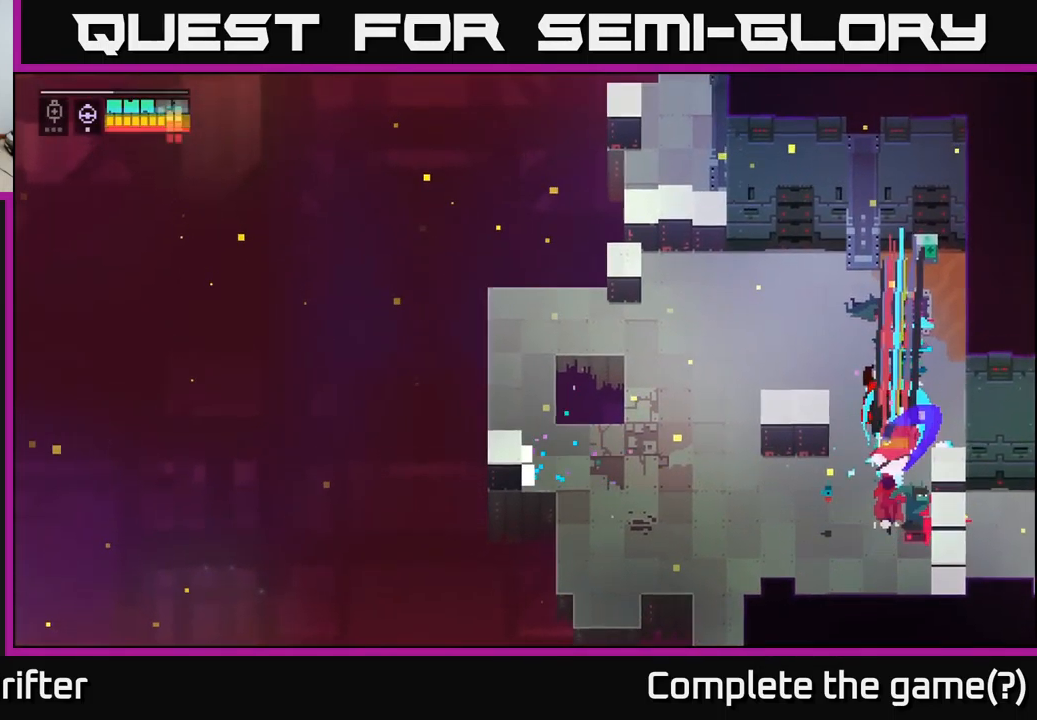
{"buttons": [], "left_stick": "down", "right_stick": "center", "events": [[34, "X", "up"], [50, "A", "up"], [284, "left_stick", "down-left"], [434, "left_stick", "down"]]}
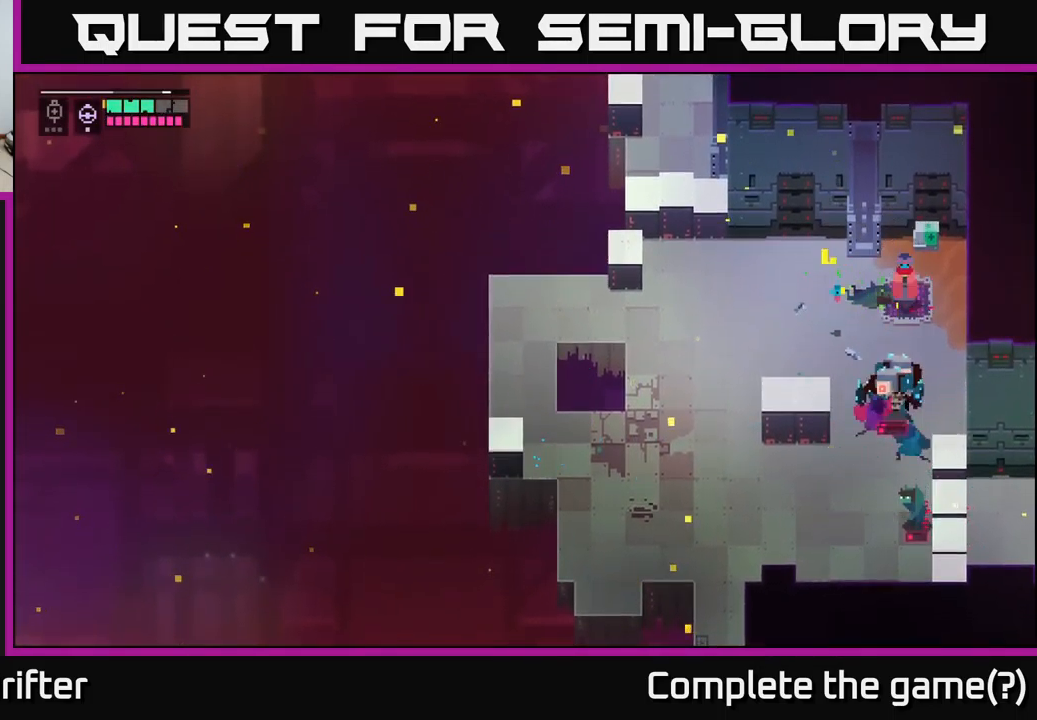
{"buttons": [], "left_stick": "down", "right_stick": "center", "events": [[101, "X", "down"], [201, "left_stick", "down-left"], [217, "X", "up"], [334, "left_stick", "down"]]}
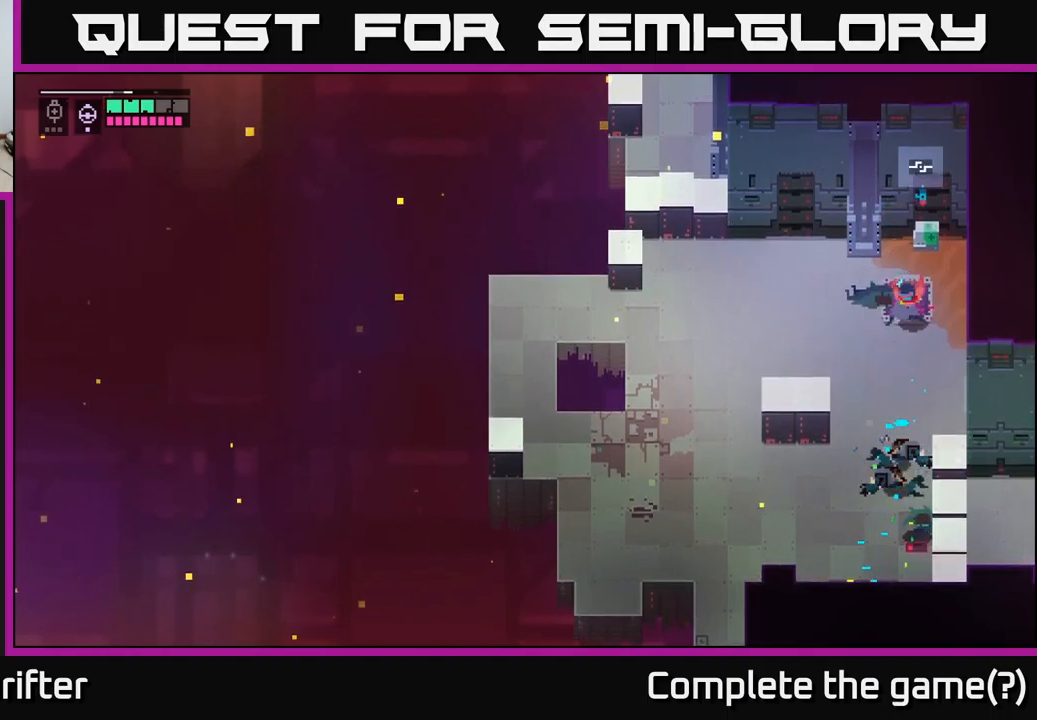
{"buttons": [], "left_stick": "down", "right_stick": "center", "events": []}
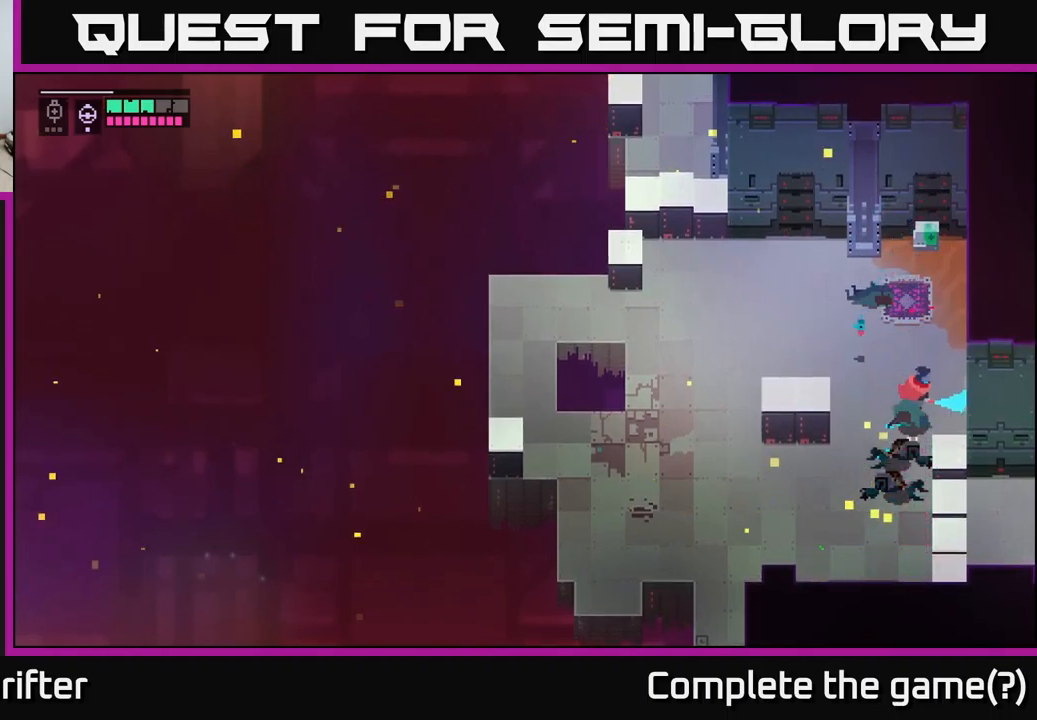
{"buttons": [], "left_stick": "up-left", "right_stick": "center", "events": [[17, "X", "down"], [83, "X", "up"], [433, "left_stick", "up-left"]]}
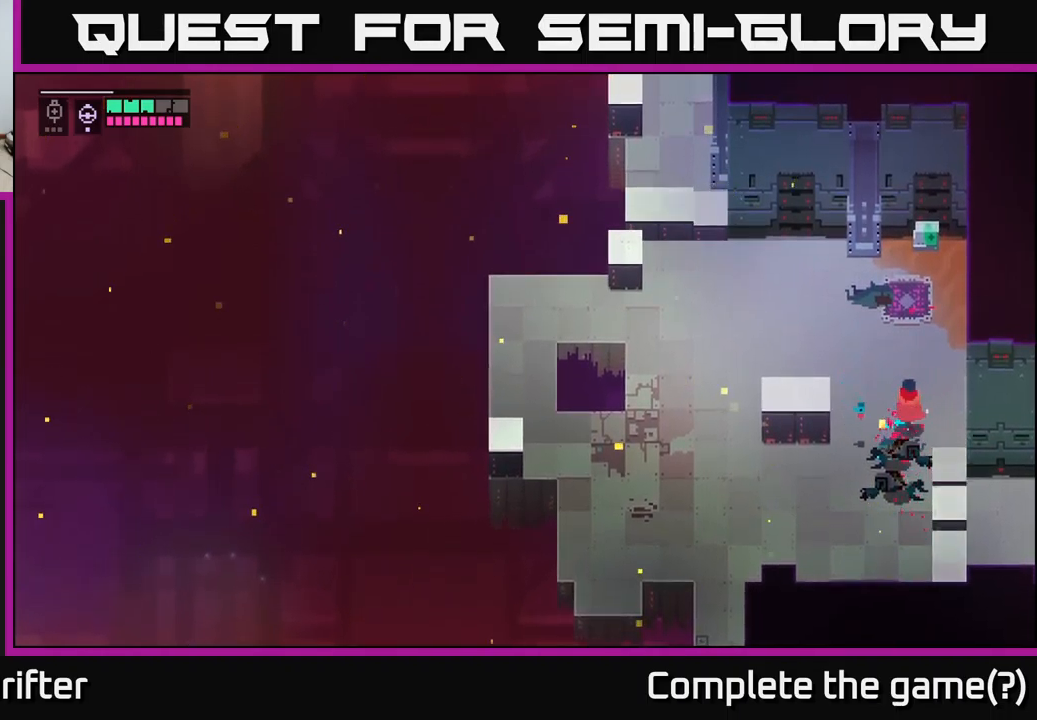
{"buttons": [], "left_stick": "up", "right_stick": "center", "events": [[50, "left_stick", "up"], [350, "left_stick", "up-right"], [450, "left_stick", "up"]]}
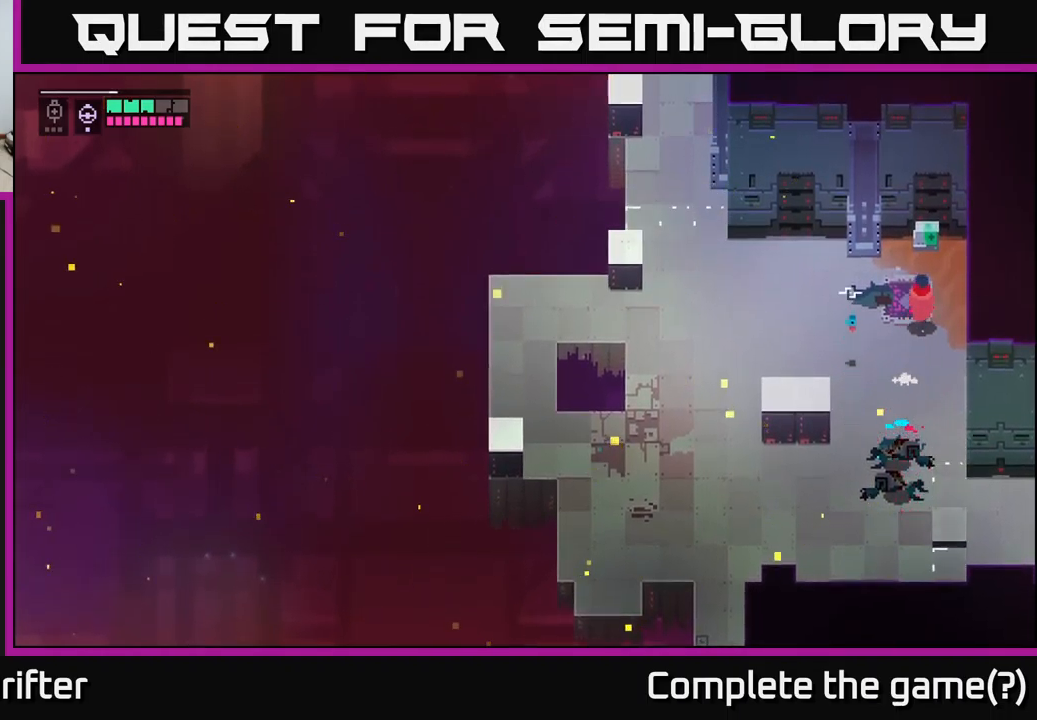
{"buttons": ["Y"], "left_stick": "center", "right_stick": "center", "events": [[383, "Y", "down"], [383, "left_stick", "center"]]}
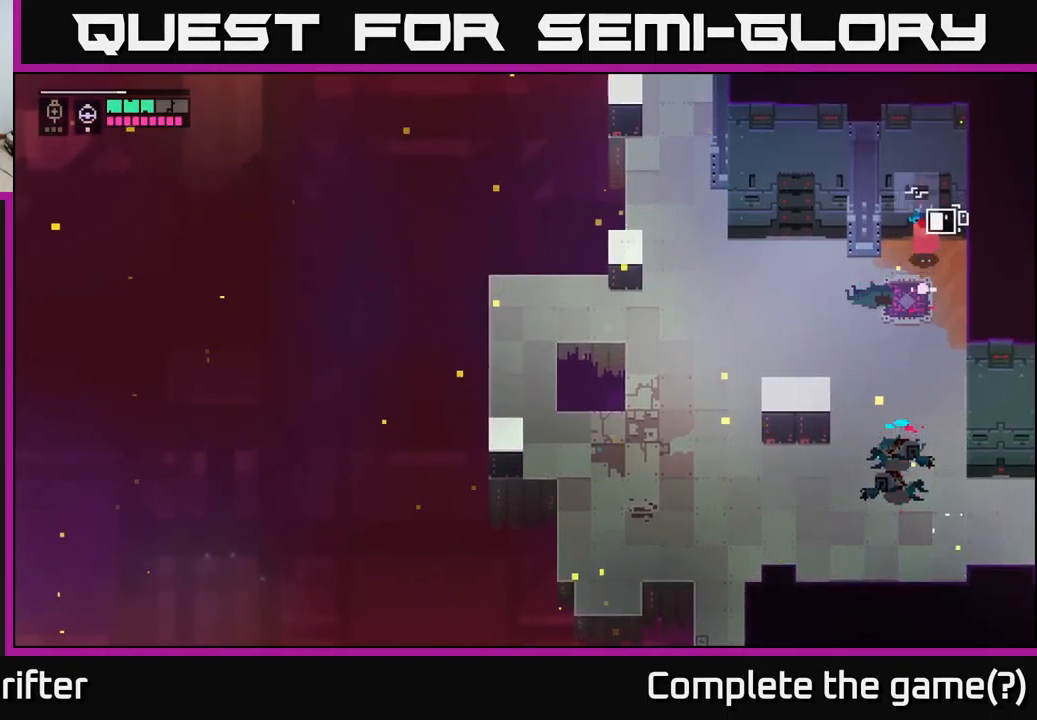
{"buttons": [], "left_stick": "down-left", "right_stick": "center", "events": [[400, "Y", "up"], [417, "left_stick", "down-left"]]}